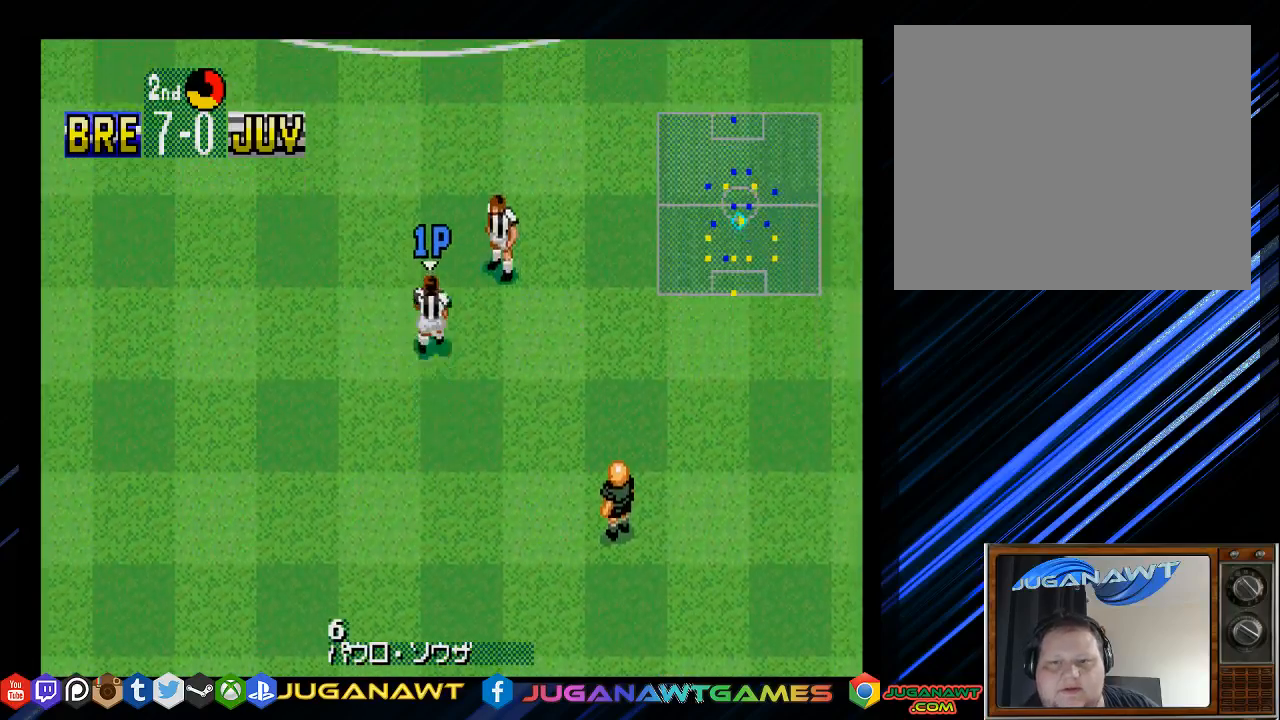
Gameplay with a controller (PlayStation layout); each line is a JSON object with the inputs held at the frame after it. "events" lists button and stick changes between this image and that frame as [ms after this image, input, new state], when the widget could be followed in between.
{"buttons": ["DPAD_UP", "DPAD_LEFT"], "left_stick": "center", "right_stick": "center", "events": [[283, "DPAD_LEFT", "down"]]}
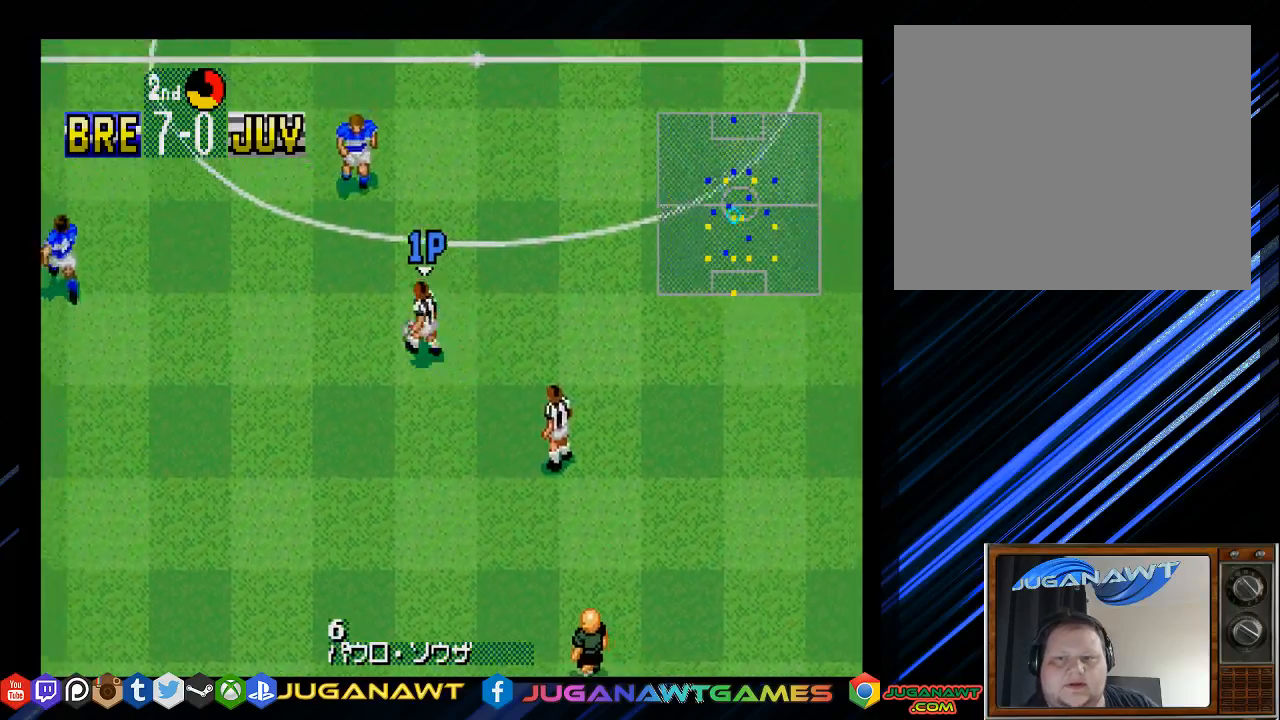
{"buttons": ["DPAD_UP", "DPAD_RIGHT"], "left_stick": "center", "right_stick": "center", "events": [[250, "DPAD_LEFT", "up"], [350, "DPAD_RIGHT", "down"]]}
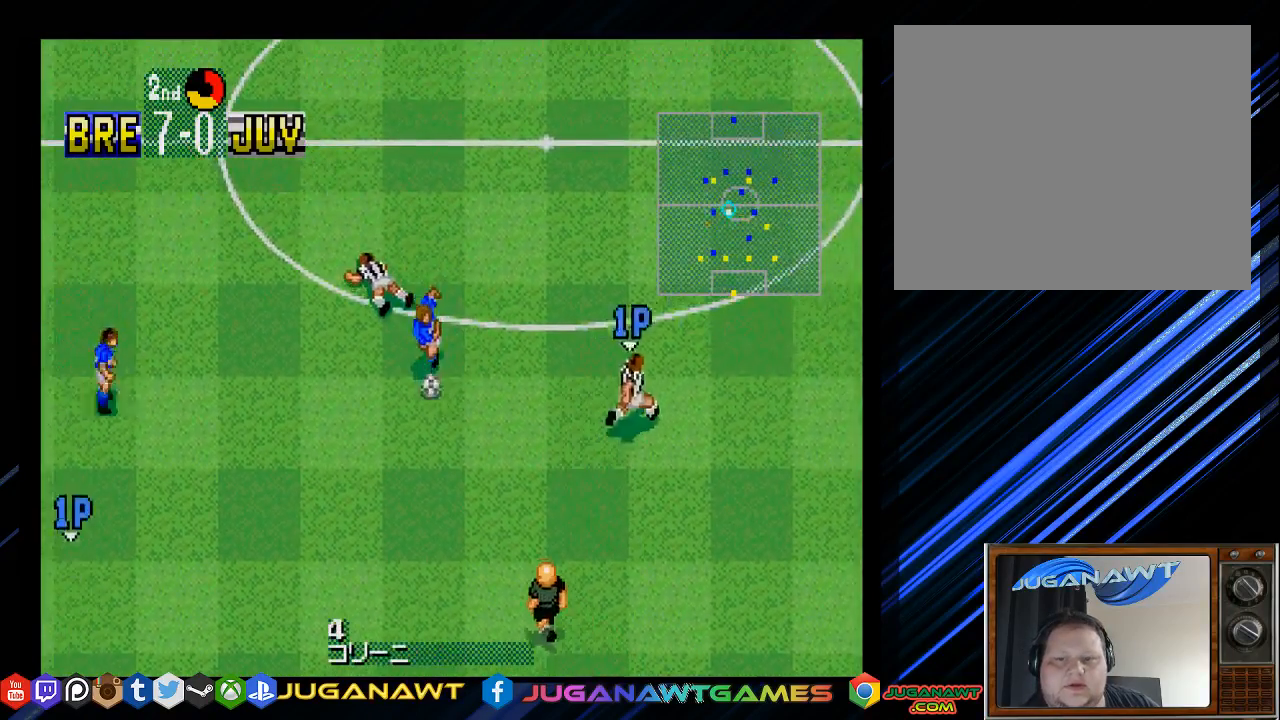
{"buttons": ["DPAD_DOWN", "DPAD_LEFT"], "left_stick": "center", "right_stick": "center", "events": [[217, "DPAD_UP", "up"], [250, "DPAD_DOWN", "down"], [283, "DPAD_RIGHT", "up"], [367, "DPAD_LEFT", "down"]]}
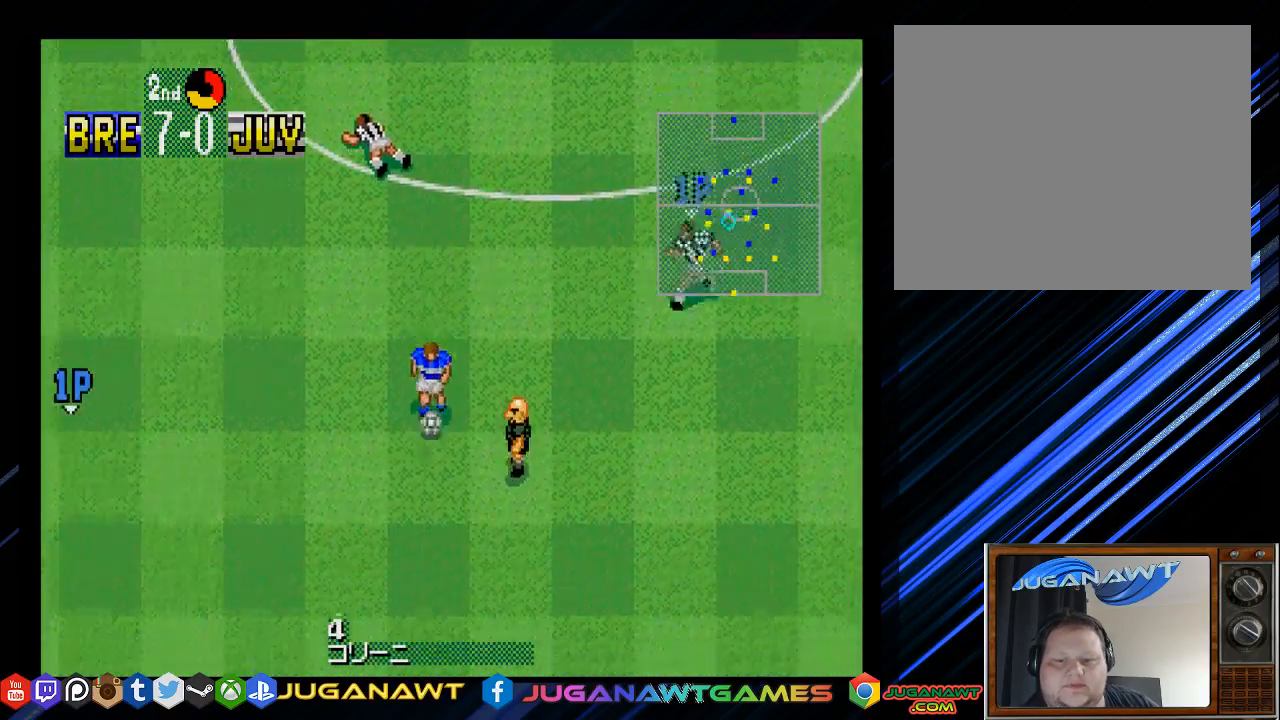
{"buttons": ["DPAD_DOWN"], "left_stick": "center", "right_stick": "center", "events": [[400, "DPAD_LEFT", "up"]]}
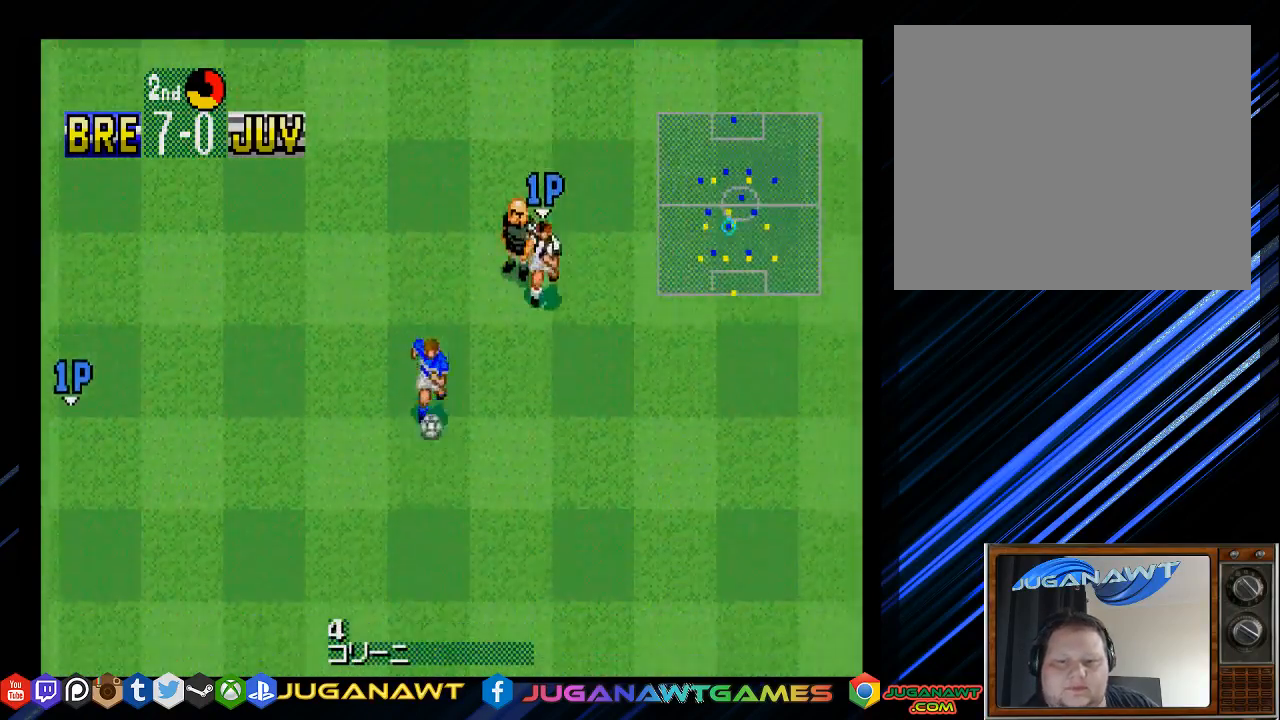
{"buttons": ["DPAD_DOWN"], "left_stick": "center", "right_stick": "center", "events": []}
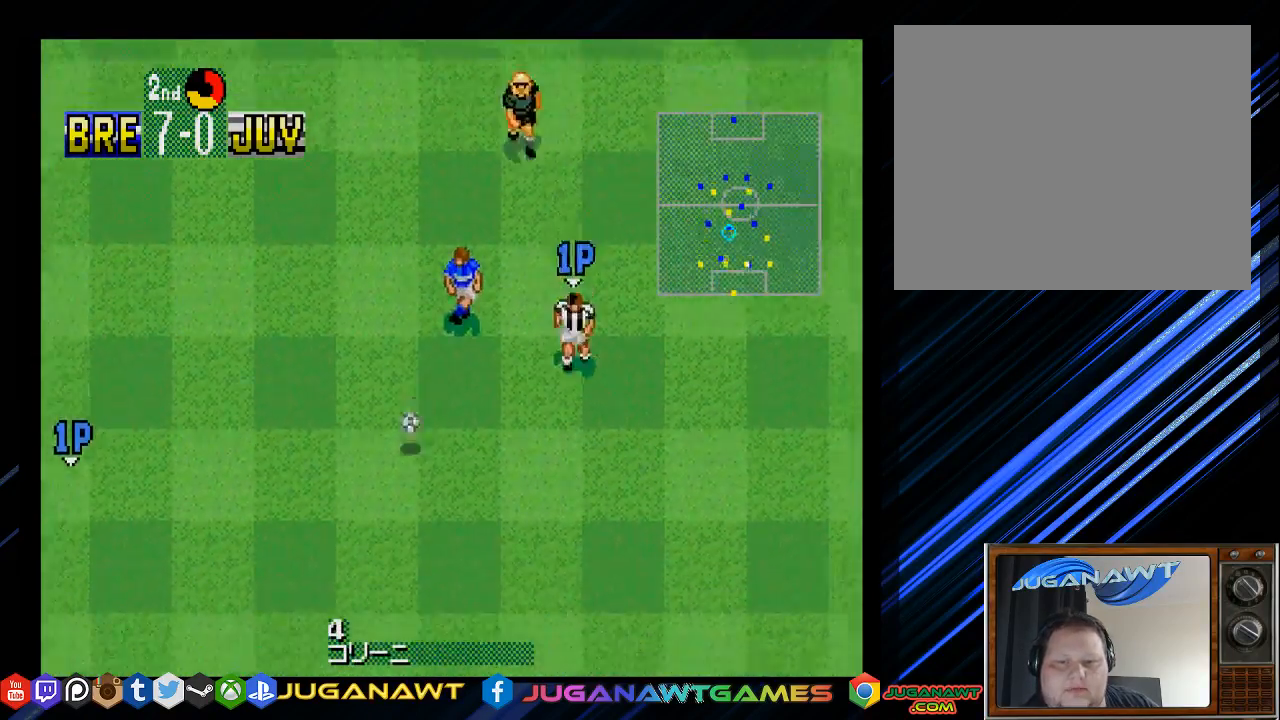
{"buttons": ["DPAD_DOWN", "DPAD_LEFT"], "left_stick": "center", "right_stick": "center", "events": [[100, "DPAD_LEFT", "down"]]}
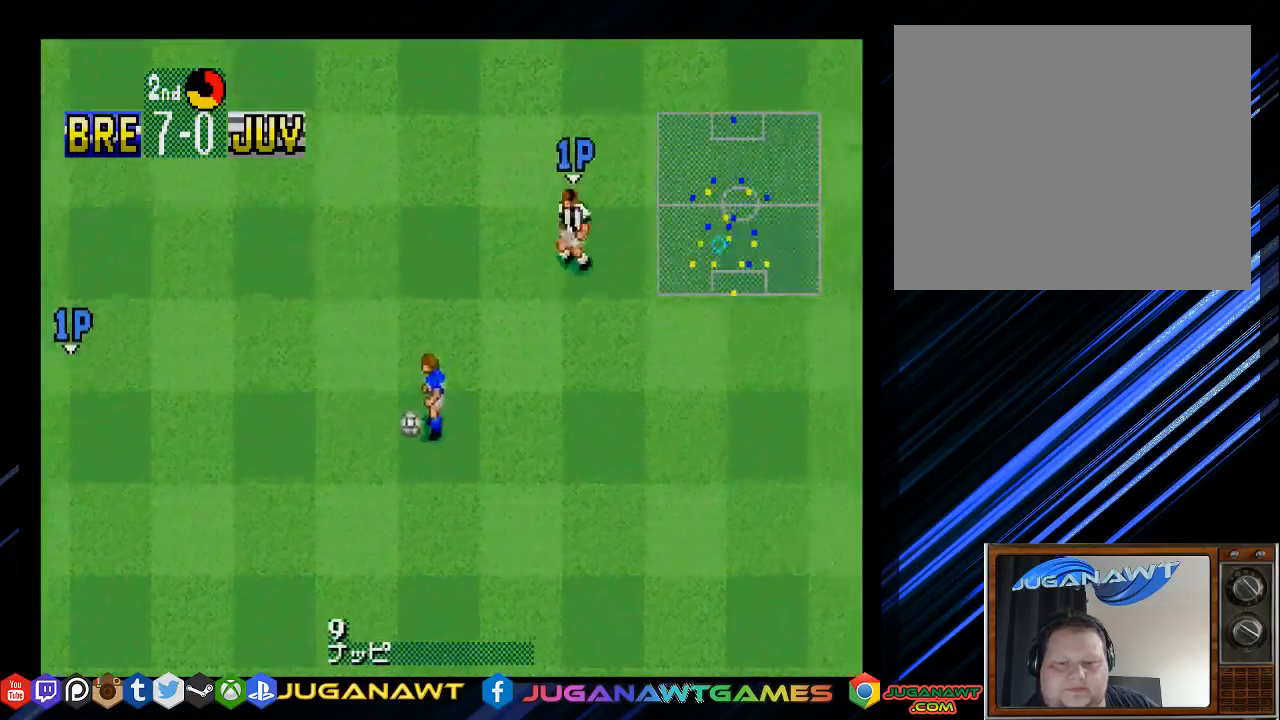
{"buttons": ["CROSS", "DPAD_DOWN", "DPAD_LEFT"], "left_stick": "center", "right_stick": "center", "events": [[417, "CROSS", "down"]]}
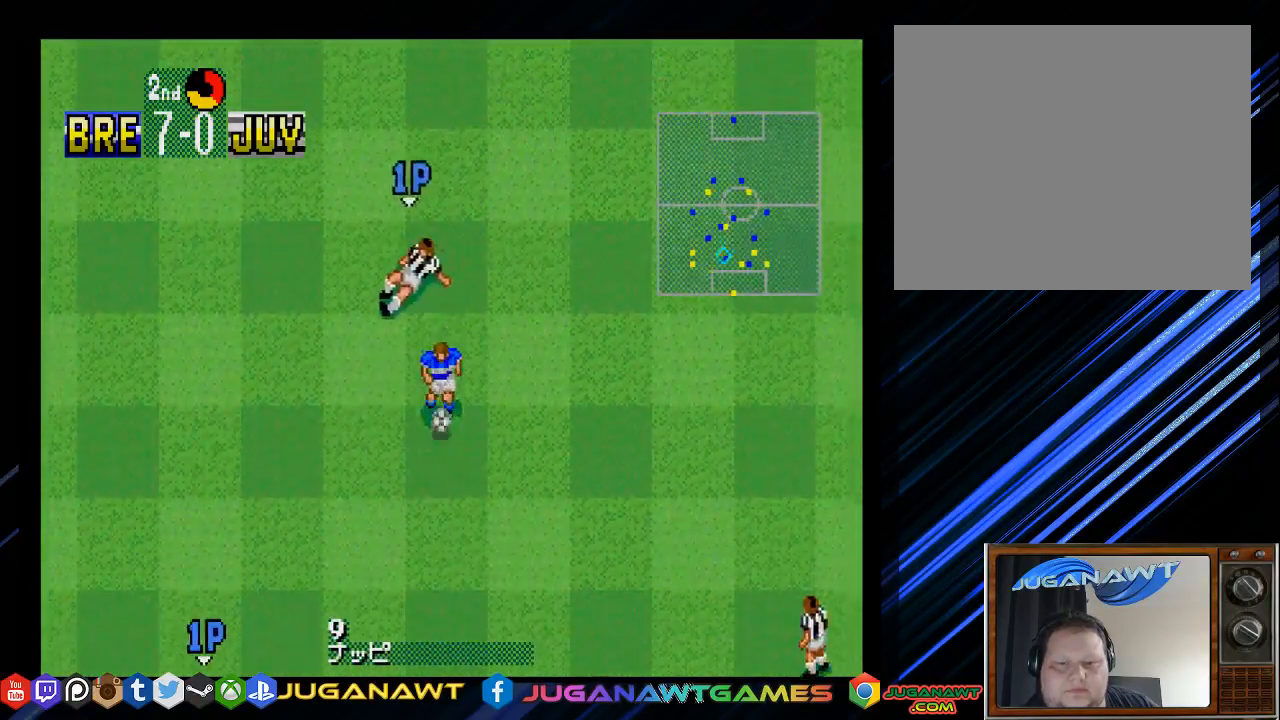
{"buttons": ["DPAD_DOWN", "DPAD_RIGHT"], "left_stick": "center", "right_stick": "center", "events": [[17, "CROSS", "up"], [83, "DPAD_LEFT", "up"], [283, "DPAD_RIGHT", "down"]]}
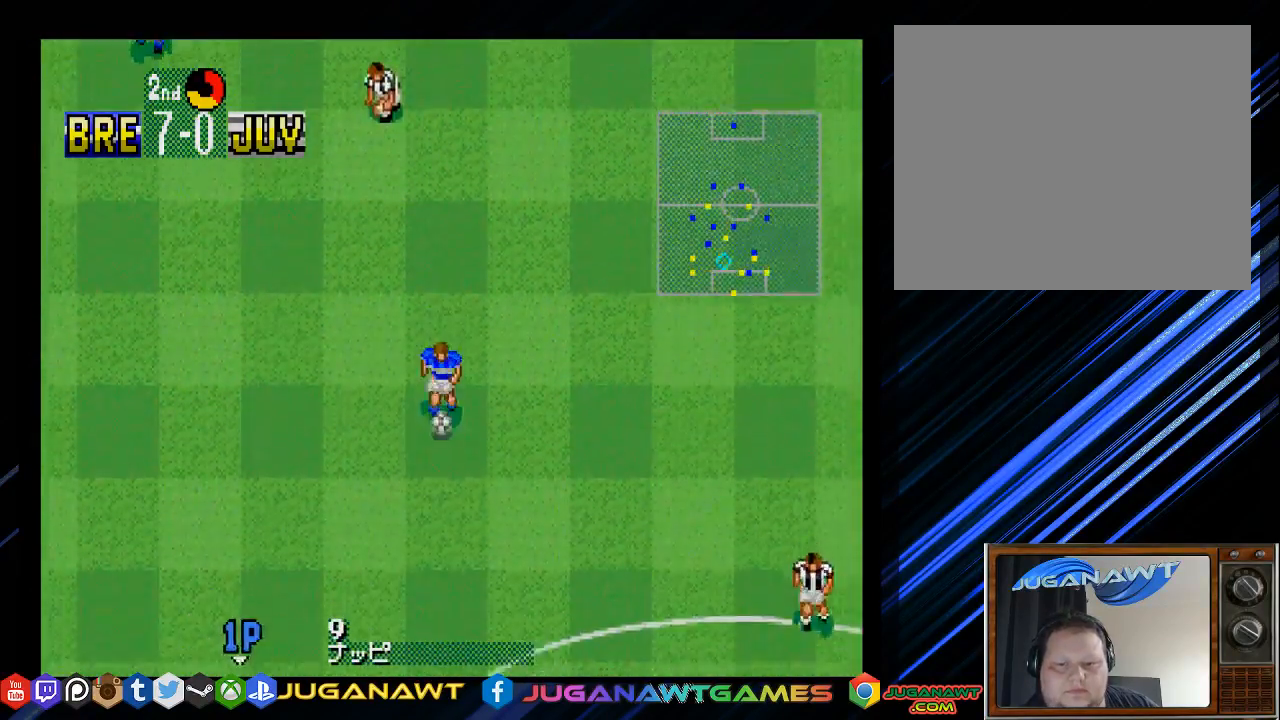
{"buttons": ["DPAD_UP", "DPAD_RIGHT"], "left_stick": "center", "right_stick": "center", "events": [[150, "DPAD_DOWN", "up"], [183, "DPAD_UP", "down"]]}
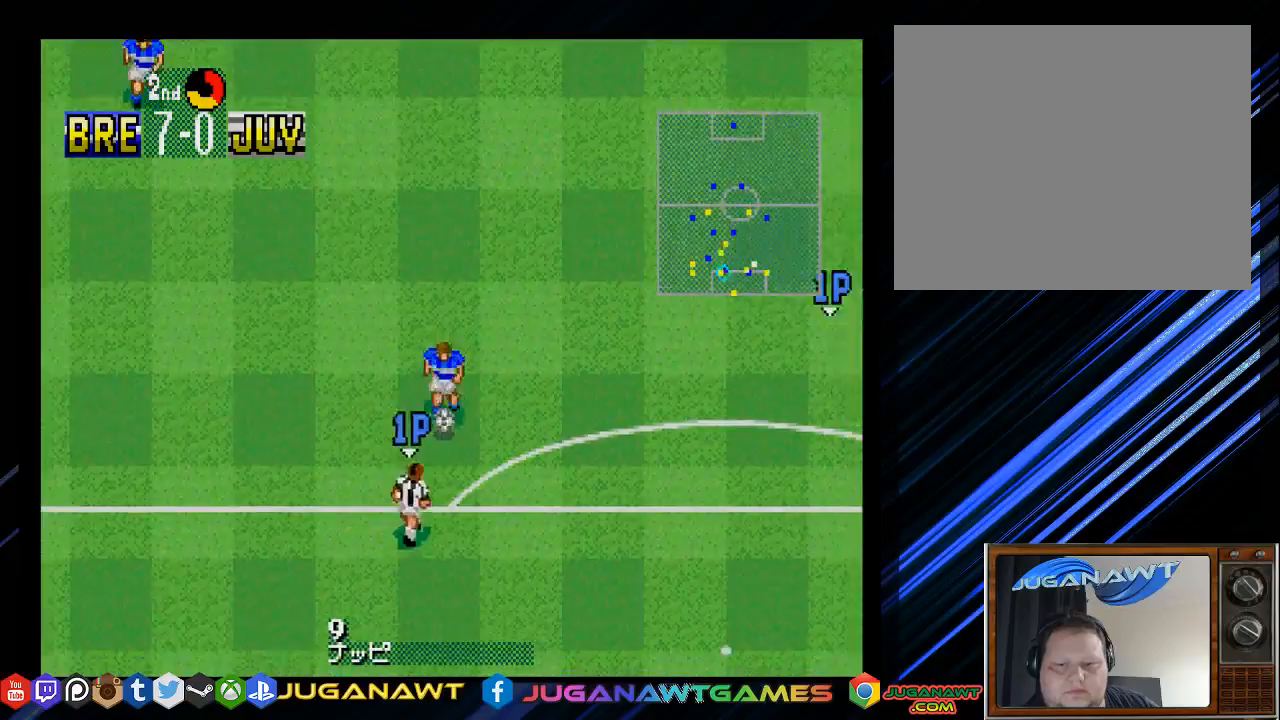
{"buttons": ["DPAD_UP", "DPAD_RIGHT"], "left_stick": "center", "right_stick": "center", "events": [[83, "CROSS", "down"], [217, "CROSS", "up"]]}
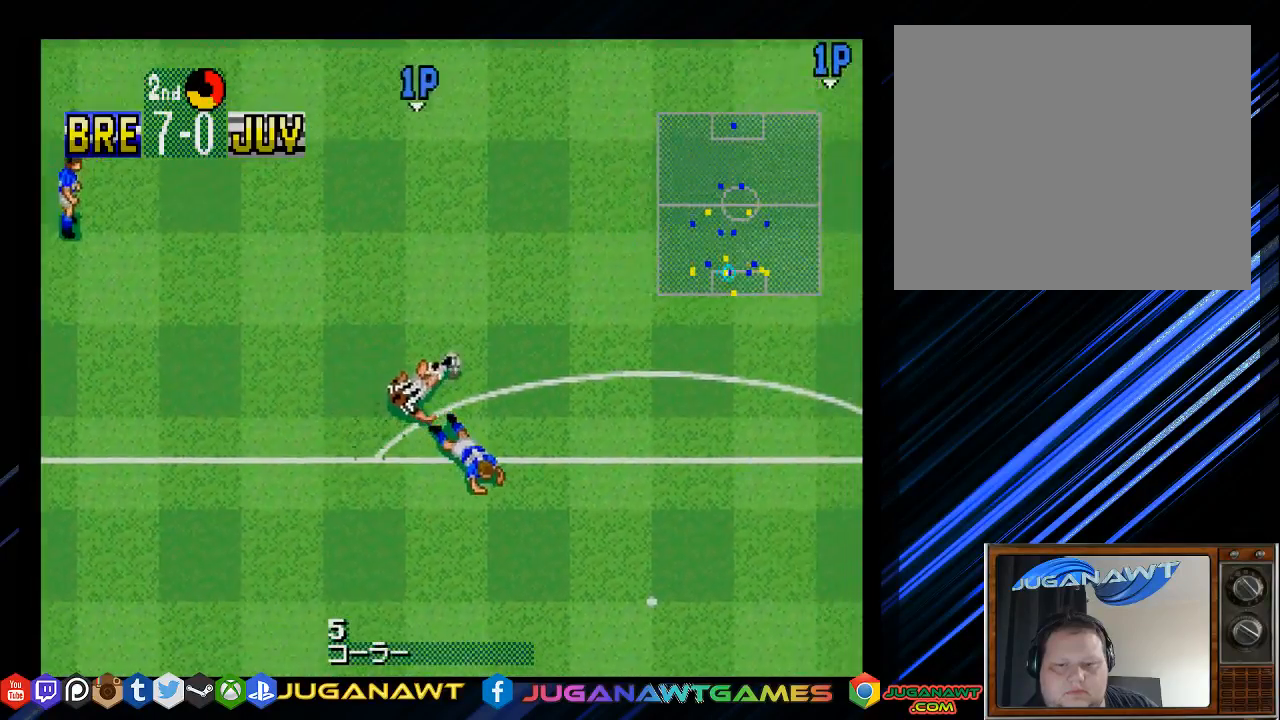
{"buttons": ["DPAD_UP", "DPAD_RIGHT"], "left_stick": "center", "right_stick": "center", "events": []}
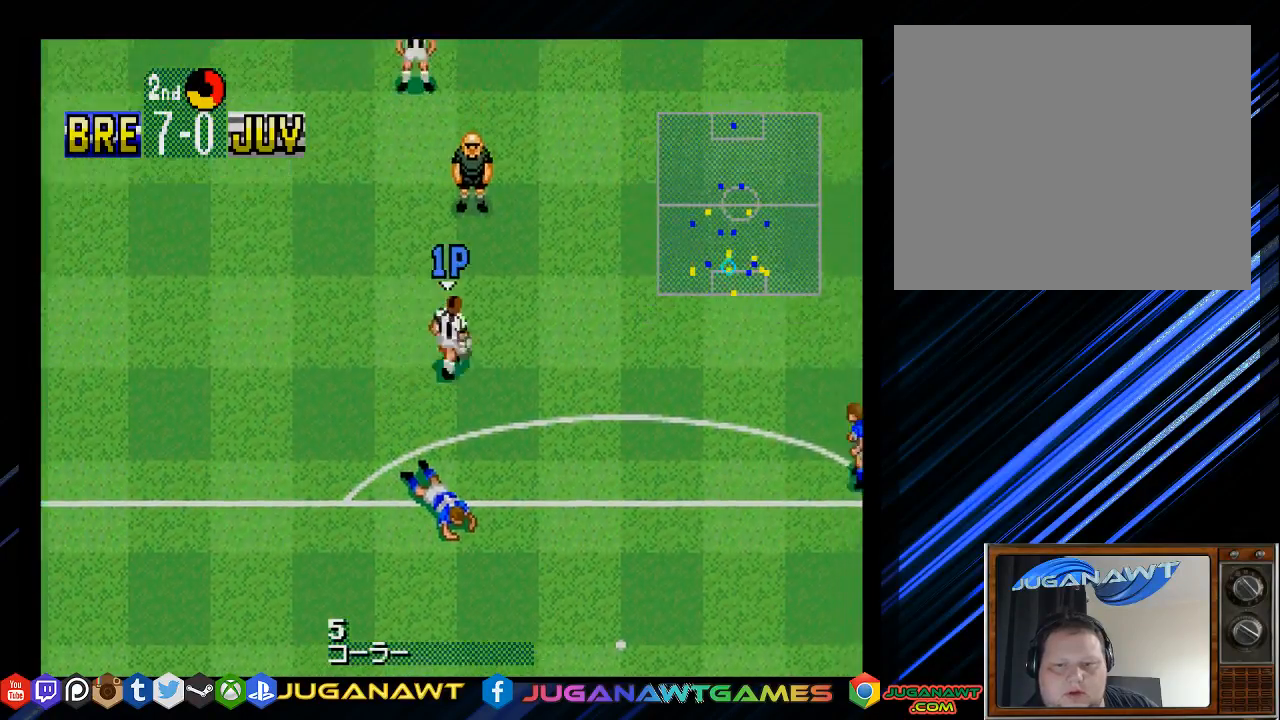
{"buttons": ["DPAD_UP", "DPAD_RIGHT"], "left_stick": "center", "right_stick": "center", "events": []}
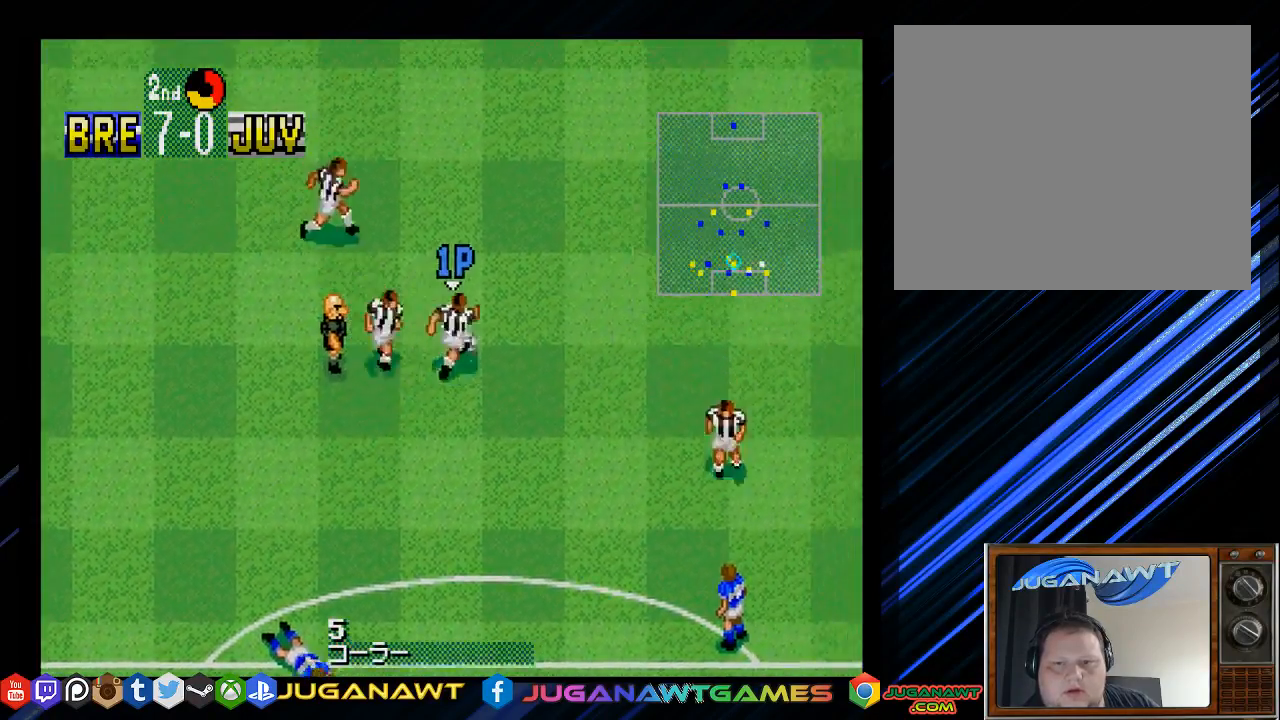
{"buttons": ["DPAD_UP"], "left_stick": "center", "right_stick": "center", "events": [[33, "CIRCLE", "down"], [67, "DPAD_RIGHT", "up"], [167, "CIRCLE", "up"]]}
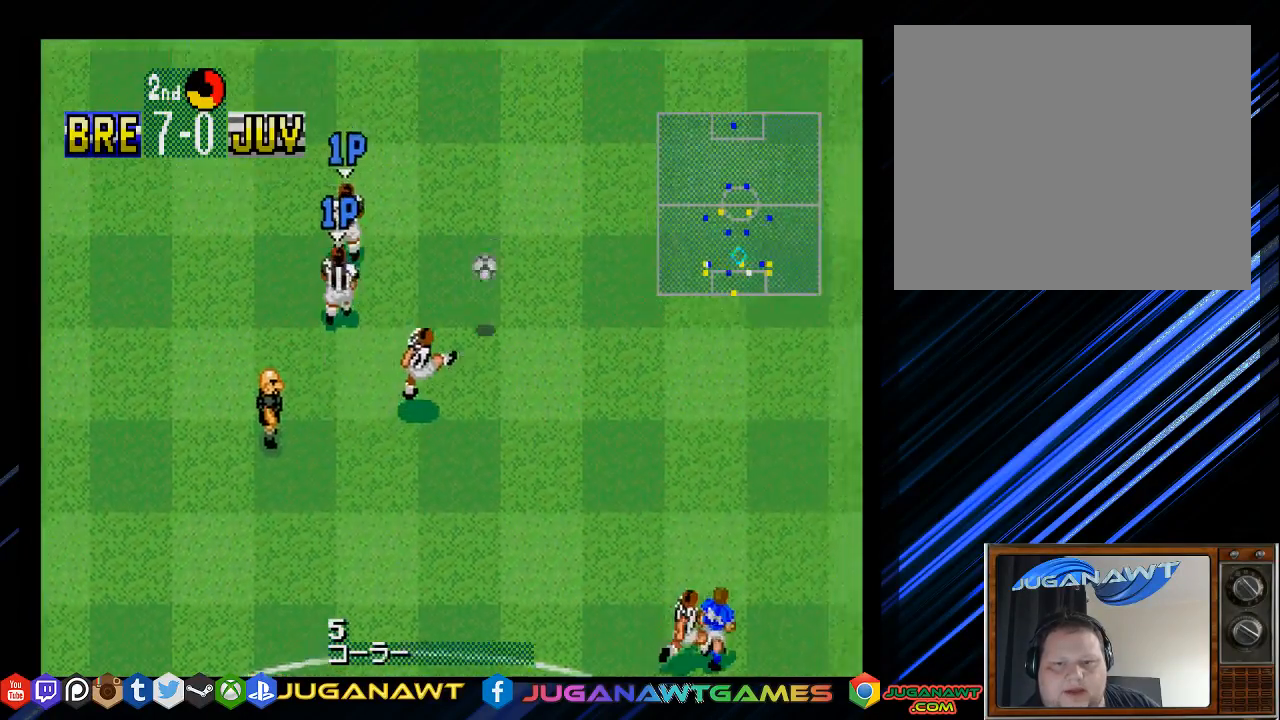
{"buttons": ["DPAD_UP", "DPAD_RIGHT"], "left_stick": "center", "right_stick": "center", "events": [[317, "DPAD_RIGHT", "down"]]}
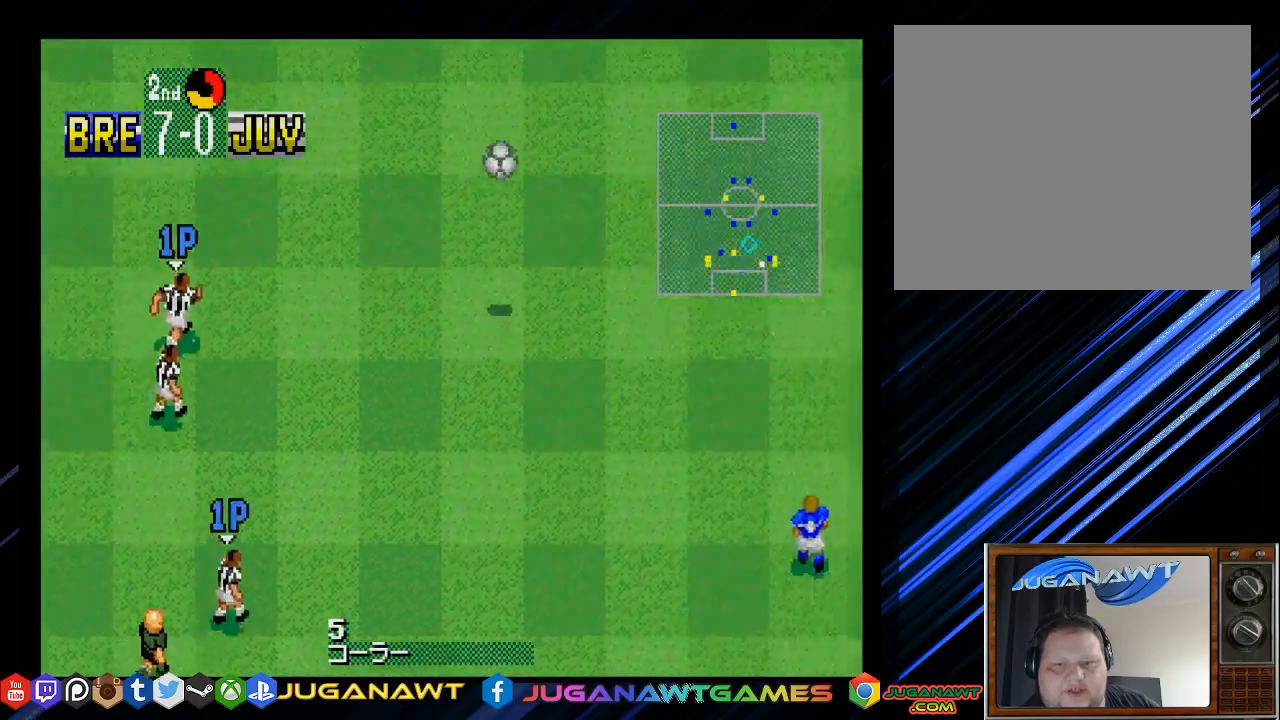
{"buttons": ["DPAD_UP", "DPAD_RIGHT"], "left_stick": "center", "right_stick": "center", "events": []}
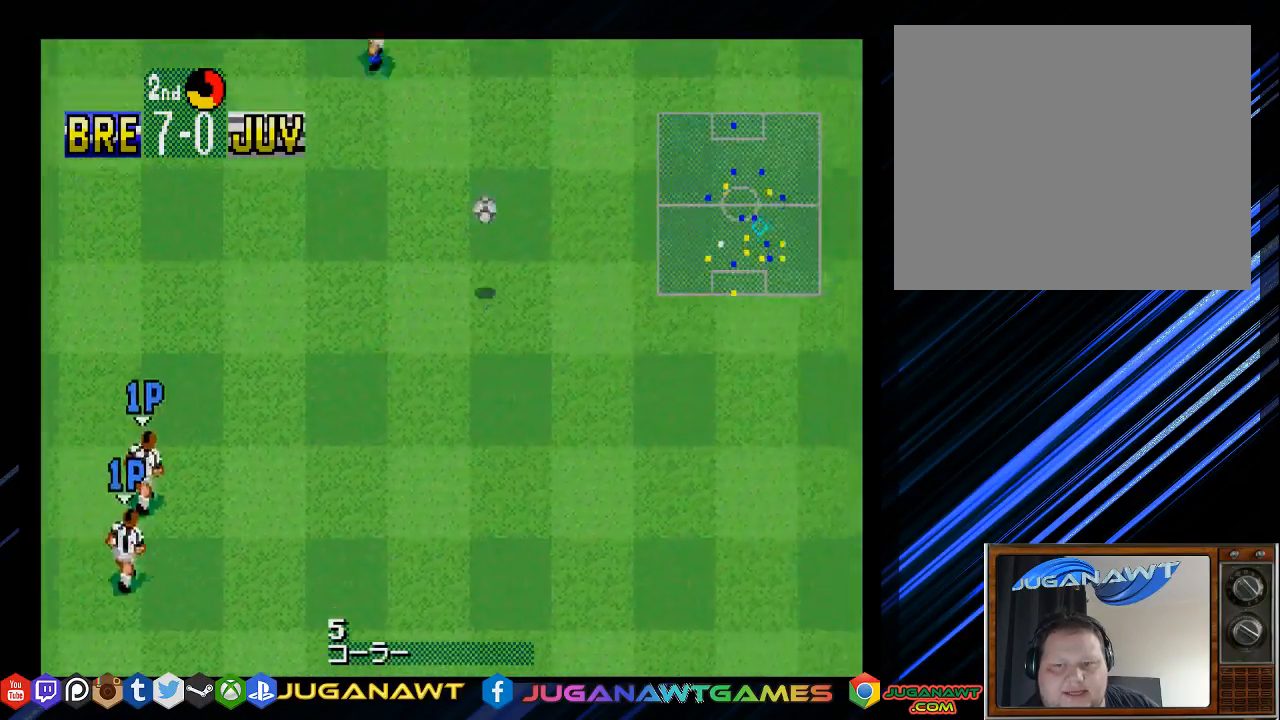
{"buttons": ["DPAD_UP", "DPAD_RIGHT"], "left_stick": "center", "right_stick": "center", "events": []}
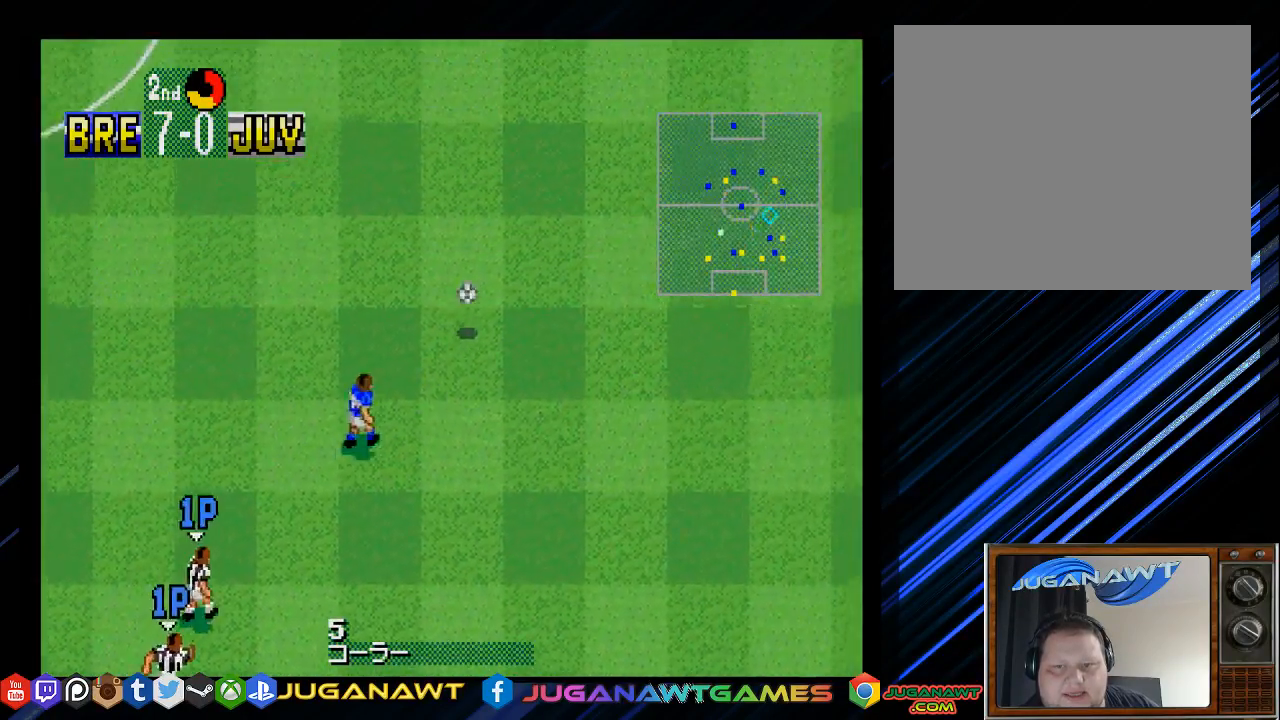
{"buttons": ["DPAD_DOWN", "DPAD_RIGHT"], "left_stick": "center", "right_stick": "center", "events": [[233, "DPAD_UP", "up"], [267, "DPAD_DOWN", "down"]]}
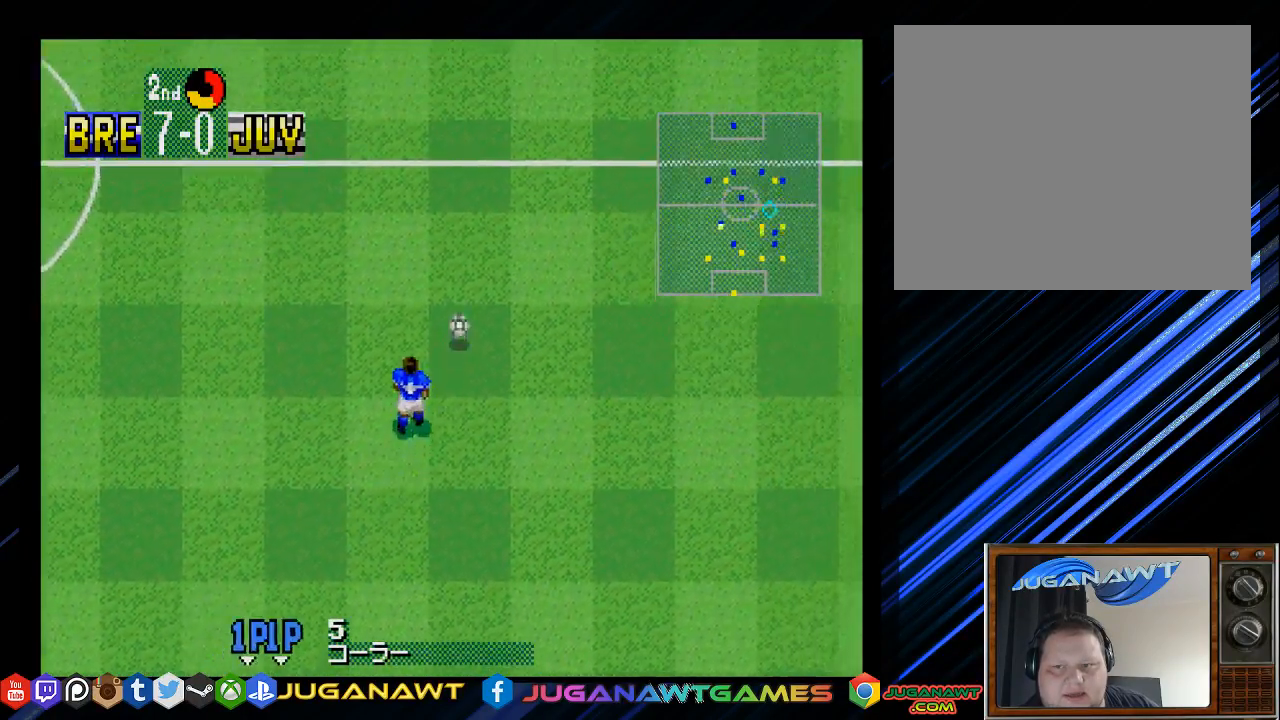
{"buttons": ["DPAD_UP"], "left_stick": "center", "right_stick": "center", "events": [[33, "DPAD_DOWN", "up"], [67, "DPAD_UP", "down"], [367, "DPAD_RIGHT", "up"]]}
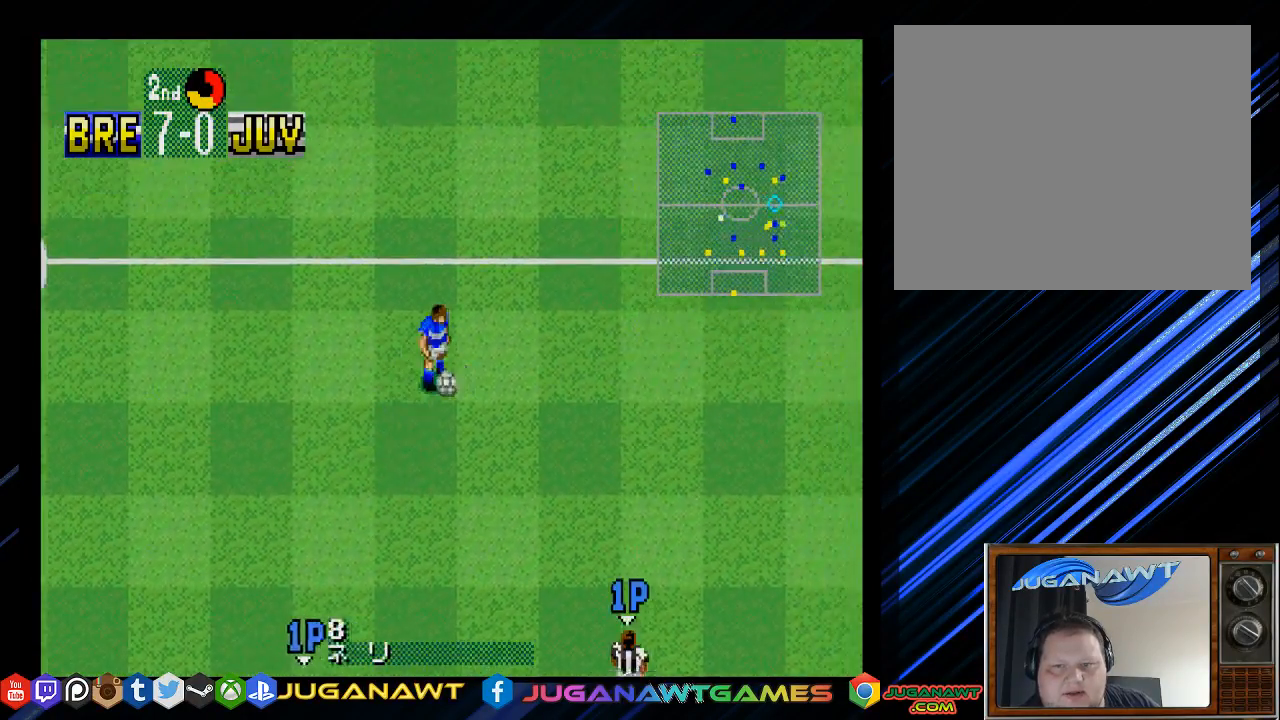
{"buttons": ["CROSS", "DPAD_DOWN", "DPAD_RIGHT"], "left_stick": "center", "right_stick": "center", "events": [[367, "DPAD_LEFT", "down"], [433, "DPAD_UP", "up"], [467, "DPAD_DOWN", "down"], [467, "DPAD_LEFT", "up"], [467, "DPAD_RIGHT", "down"], [500, "CROSS", "down"]]}
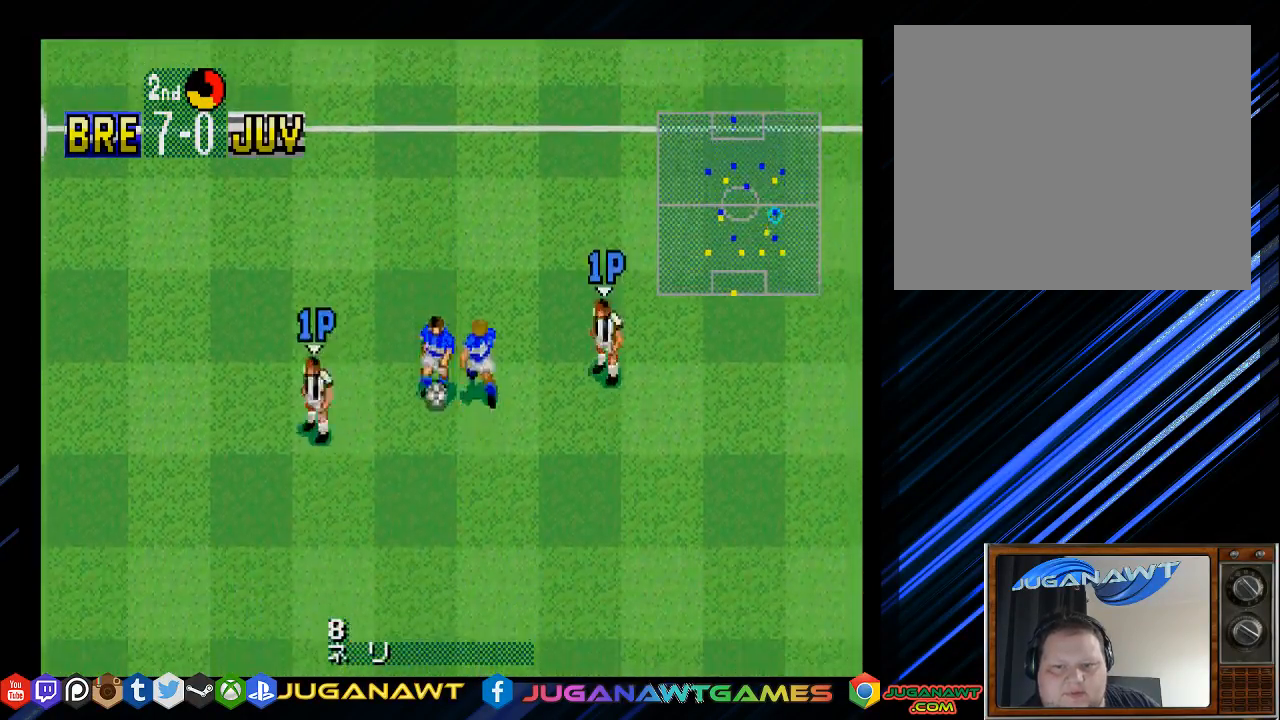
{"buttons": ["DPAD_DOWN", "DPAD_RIGHT"], "left_stick": "center", "right_stick": "center", "events": [[117, "CROSS", "up"]]}
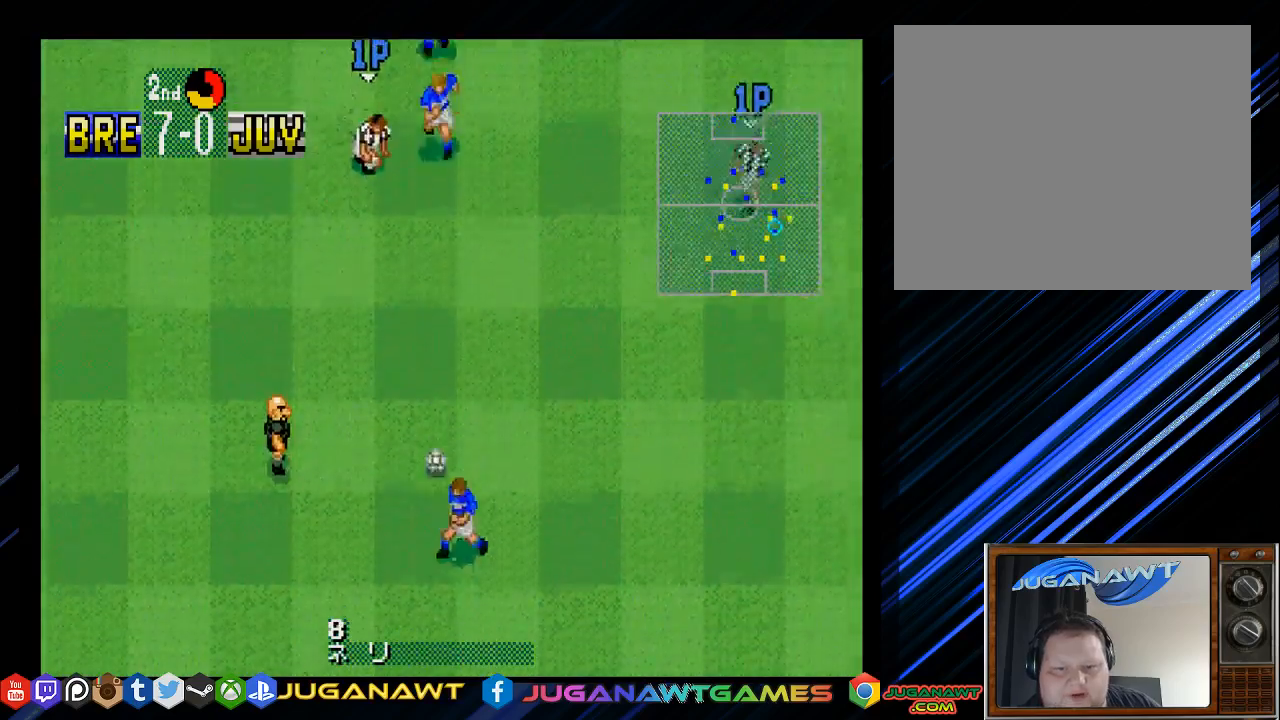
{"buttons": ["DPAD_DOWN"], "left_stick": "center", "right_stick": "center", "events": [[317, "DPAD_RIGHT", "up"]]}
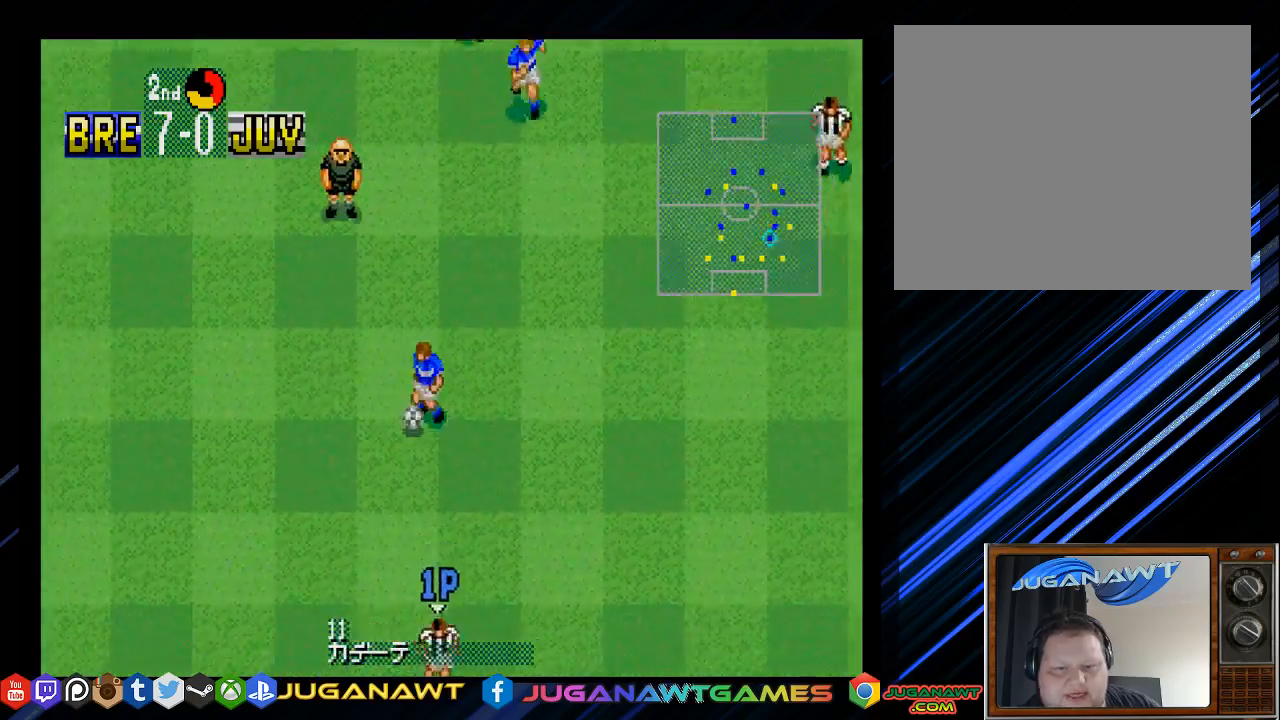
{"buttons": ["DPAD_UP", "DPAD_LEFT"], "left_stick": "center", "right_stick": "center", "events": [[17, "DPAD_RIGHT", "down"], [50, "DPAD_DOWN", "up"], [83, "DPAD_UP", "down"], [117, "DPAD_RIGHT", "up"], [183, "DPAD_LEFT", "down"], [283, "CROSS", "down"], [417, "CROSS", "up"]]}
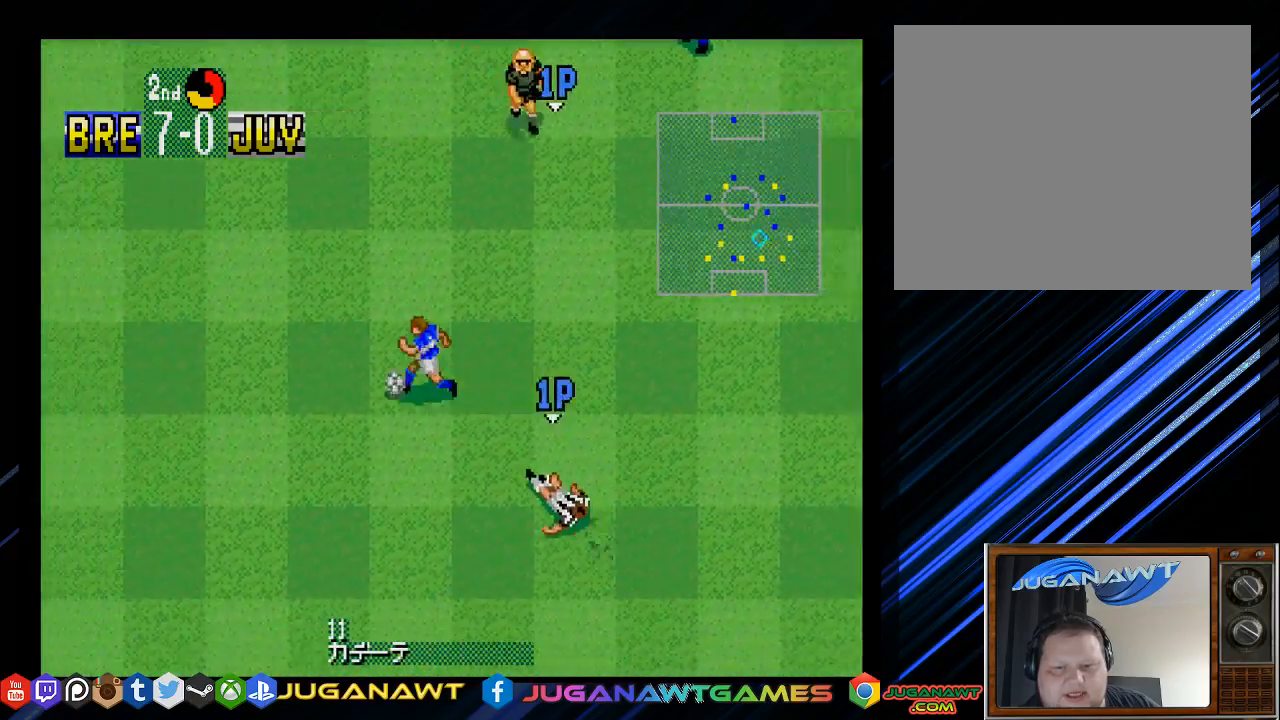
{"buttons": ["DPAD_LEFT"], "left_stick": "center", "right_stick": "center", "events": [[167, "DPAD_UP", "up"]]}
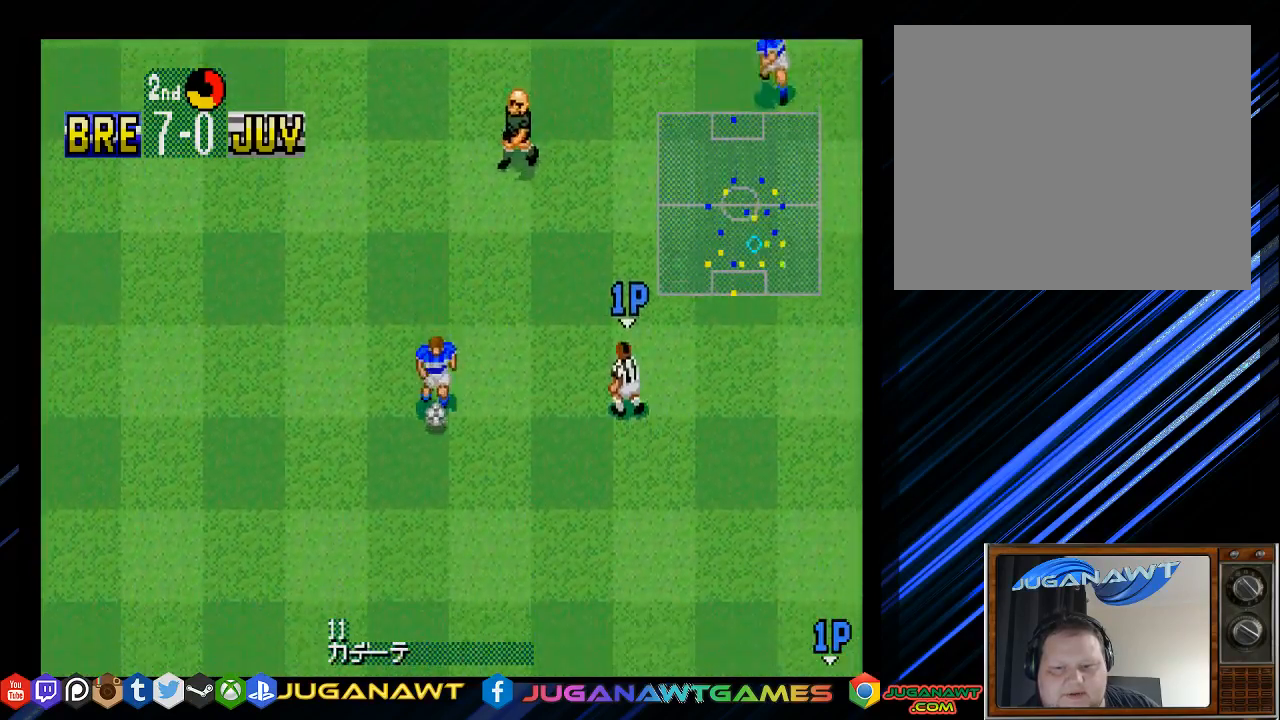
{"buttons": ["DPAD_DOWN", "DPAD_LEFT"], "left_stick": "center", "right_stick": "center", "events": [[133, "DPAD_DOWN", "down"]]}
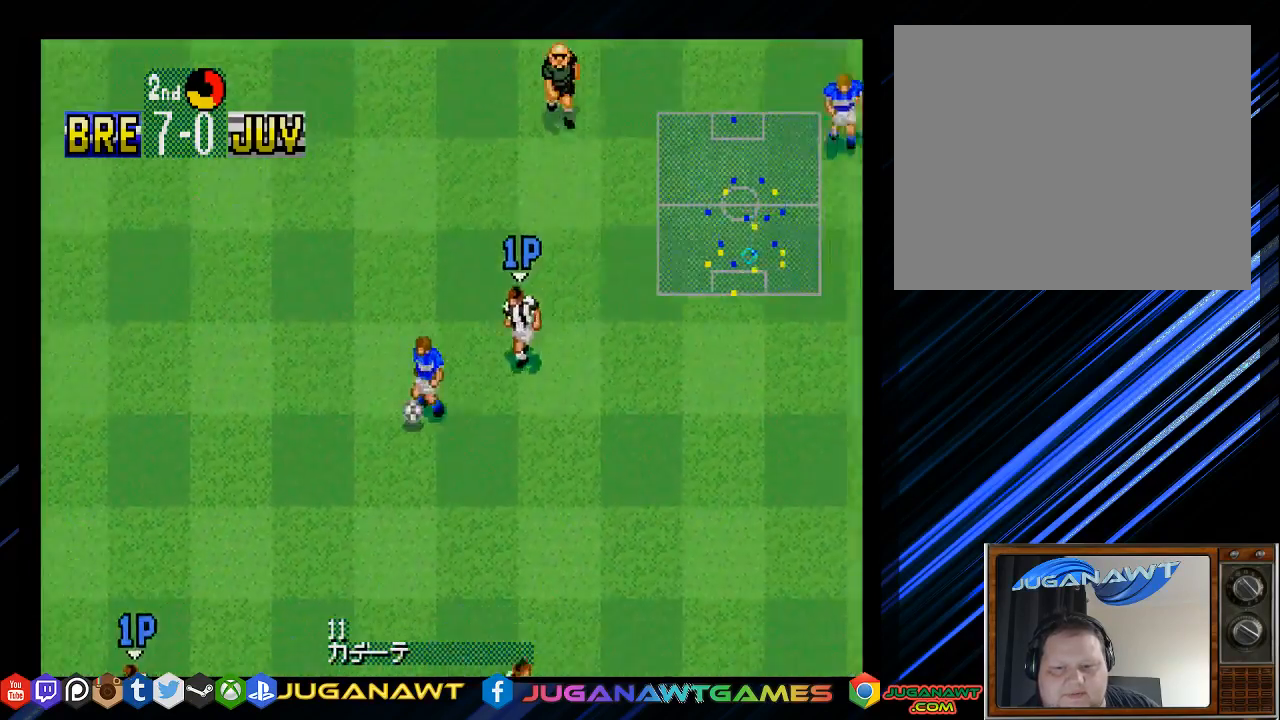
{"buttons": ["DPAD_DOWN", "DPAD_LEFT"], "left_stick": "center", "right_stick": "center", "events": []}
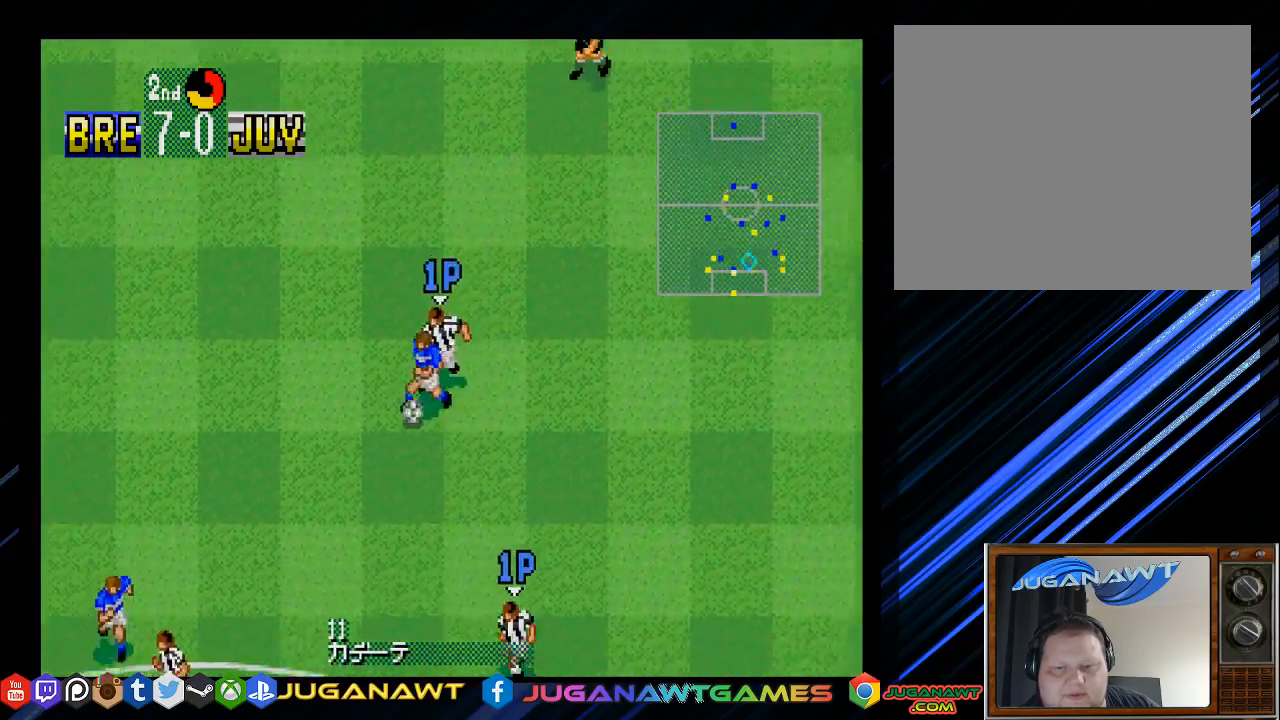
{"buttons": ["DPAD_DOWN", "DPAD_LEFT"], "left_stick": "center", "right_stick": "center", "events": [[133, "DPAD_LEFT", "up"], [233, "CROSS", "down"], [367, "CROSS", "up"], [450, "DPAD_LEFT", "down"]]}
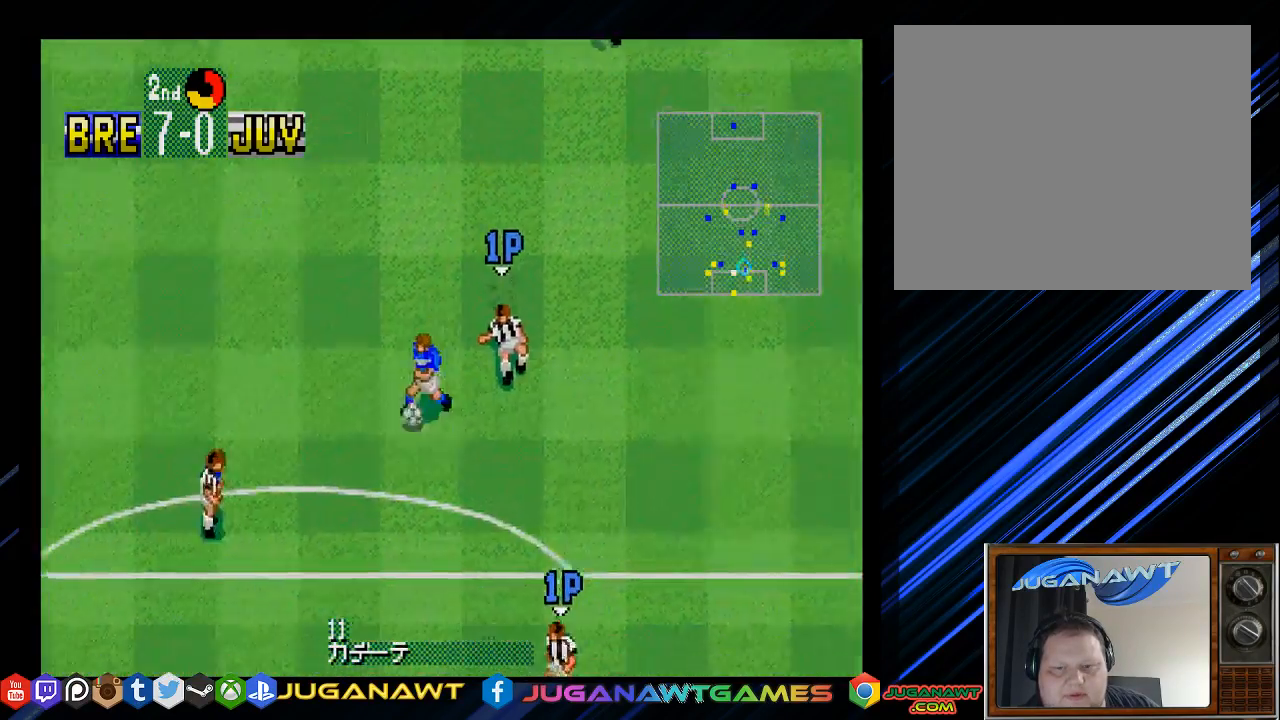
{"buttons": ["DPAD_DOWN", "DPAD_LEFT"], "left_stick": "center", "right_stick": "center", "events": []}
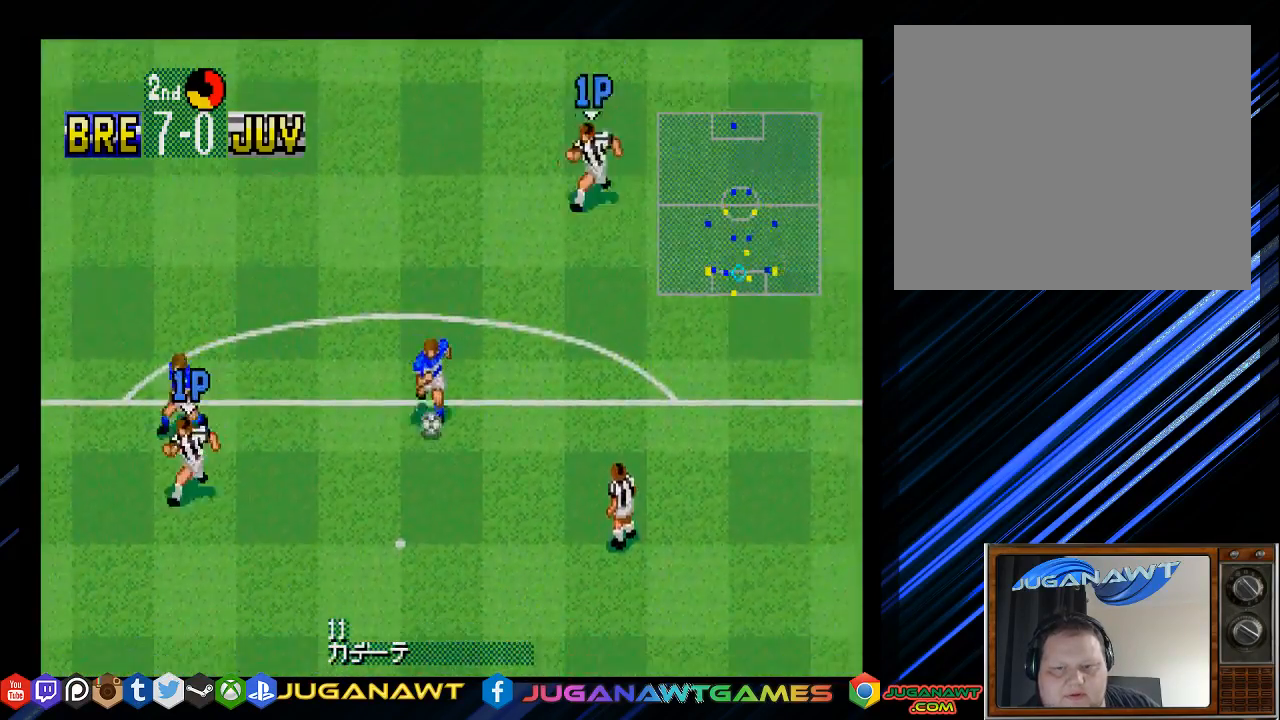
{"buttons": ["DPAD_DOWN", "DPAD_RIGHT"], "left_stick": "center", "right_stick": "center", "events": [[83, "DPAD_LEFT", "up"], [183, "DPAD_RIGHT", "down"]]}
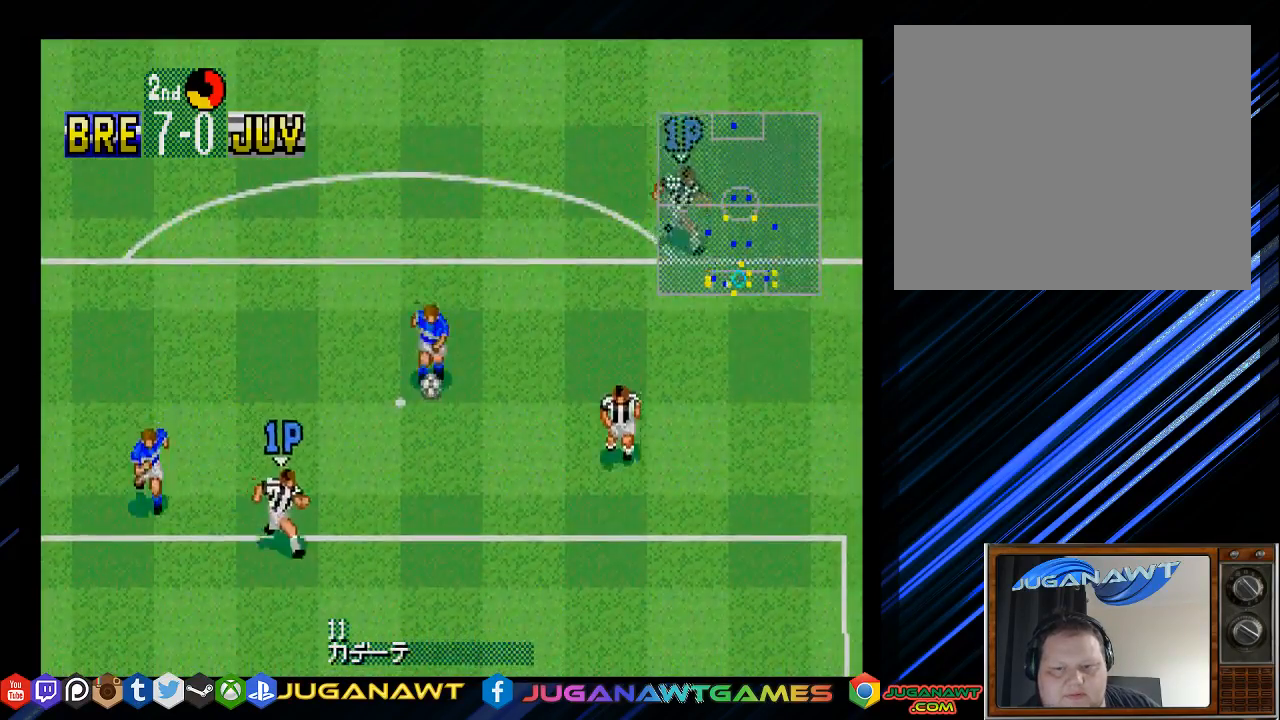
{"buttons": ["DPAD_RIGHT"], "left_stick": "center", "right_stick": "center", "events": [[150, "DPAD_DOWN", "up"], [233, "DPAD_UP", "down"], [283, "CROSS", "down"], [367, "CROSS", "up"], [400, "DPAD_UP", "up"]]}
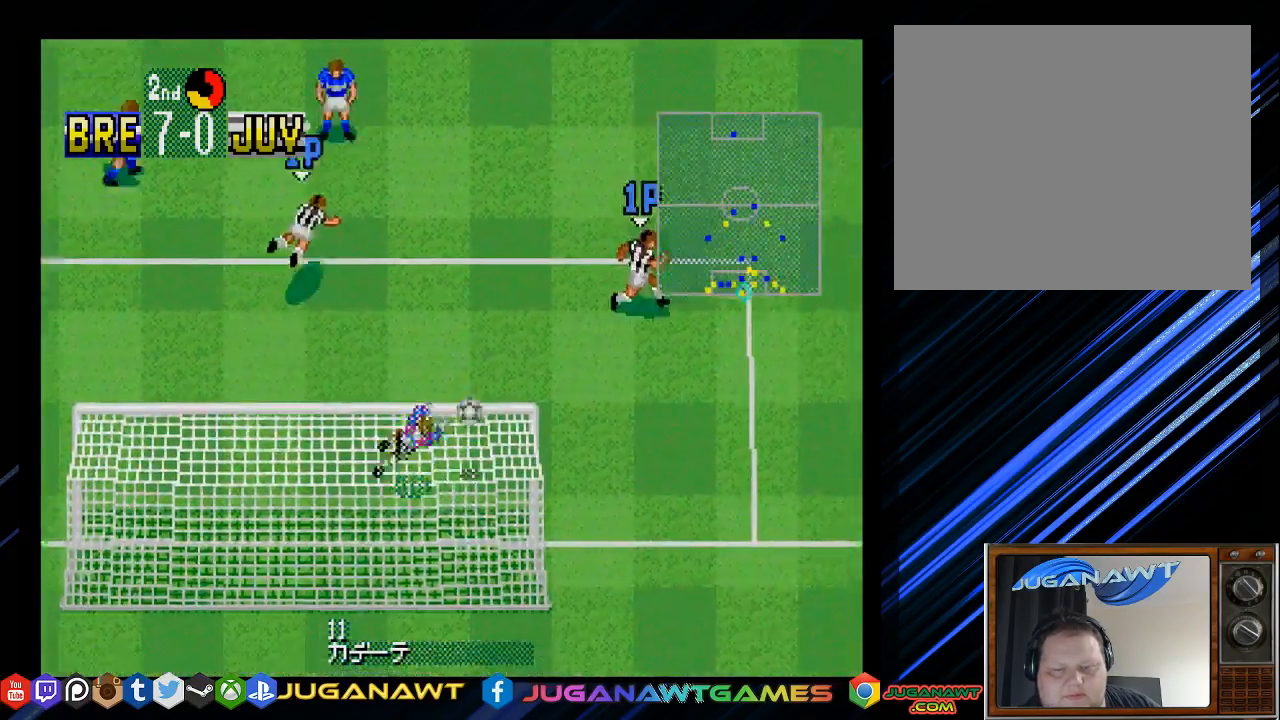
{"buttons": [], "left_stick": "center", "right_stick": "center", "events": [[17, "DPAD_DOWN", "down"], [267, "DPAD_DOWN", "up"], [417, "CIRCLE", "down"], [467, "CIRCLE", "up"], [500, "DPAD_RIGHT", "up"]]}